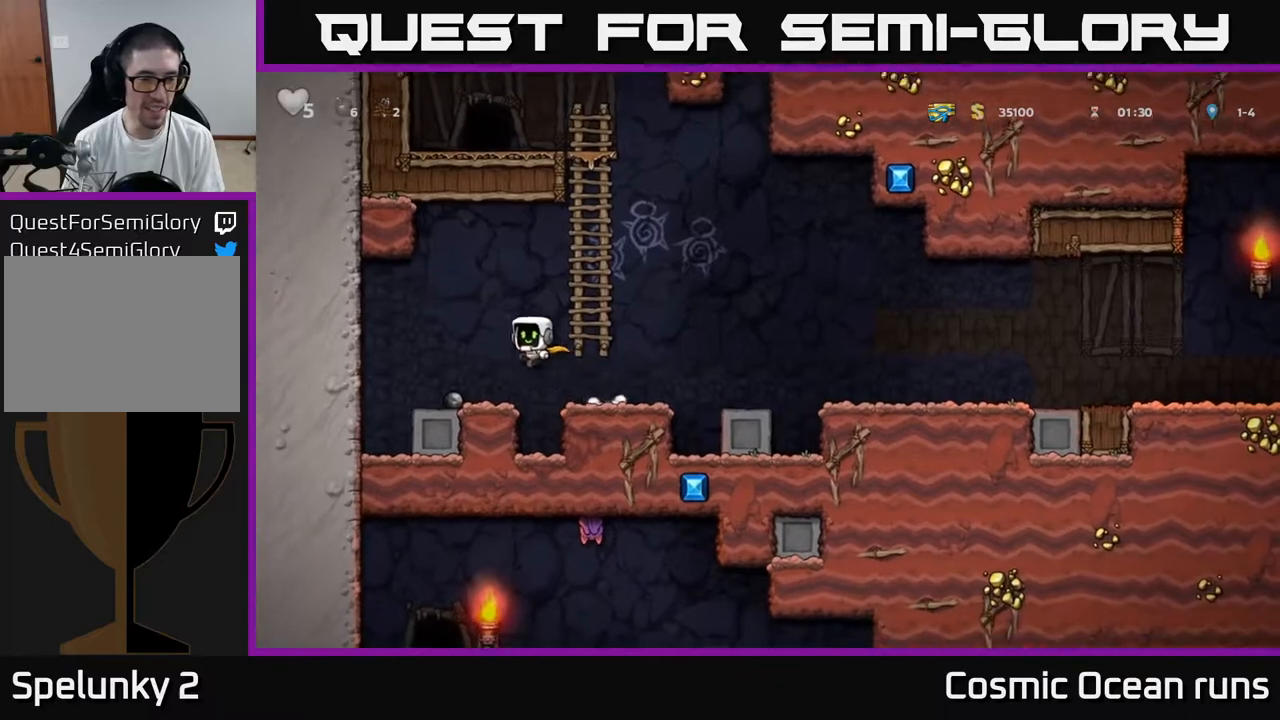
Gameplay with a controller (Xbox layout); each line is a JSON object with the inputs held at the frame after it. "events" lists button and stick changes between this image and that frame as [ms after this image, input, new state], when the widget could be followed in between. Not read: L1.
{"buttons": ["DPAD_RIGHT"], "left_stick": "center", "right_stick": "center", "events": [[67, "DPAD_LEFT", "up"], [200, "DPAD_DOWN", "down"], [400, "X", "down"], [450, "DPAD_DOWN", "up"], [450, "DPAD_RIGHT", "down"], [483, "X", "up"]]}
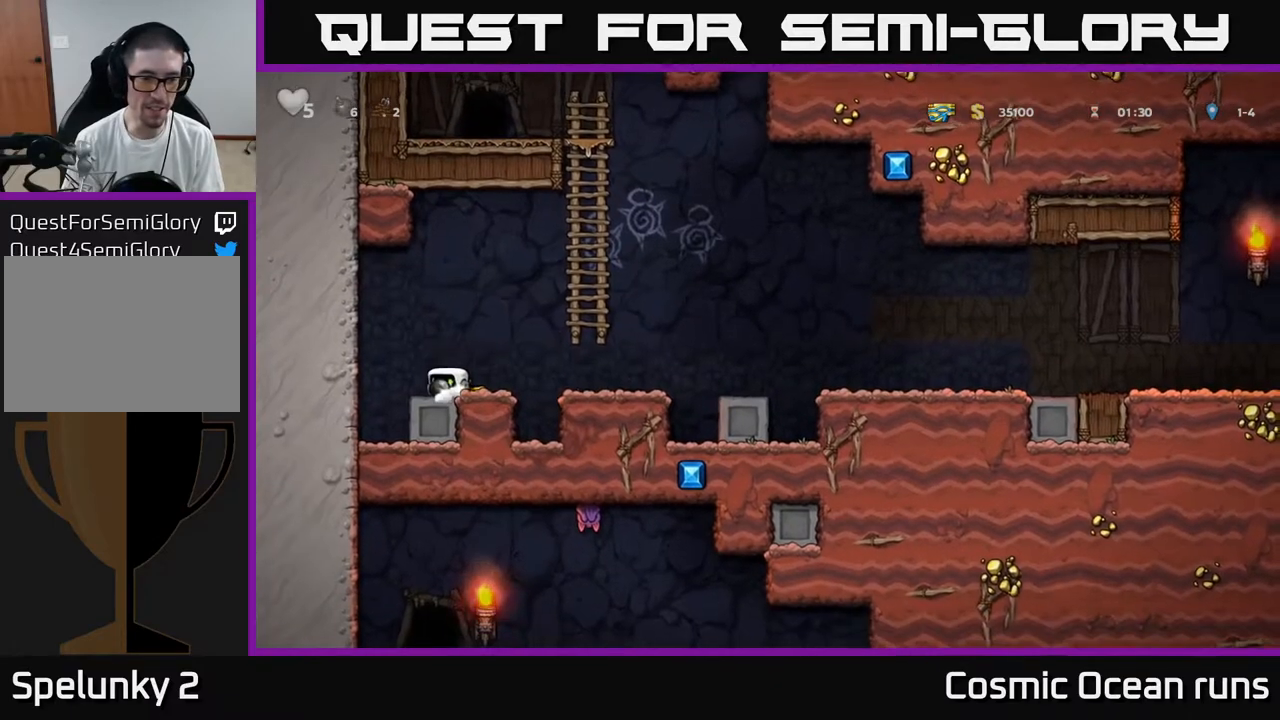
{"buttons": [], "left_stick": "center", "right_stick": "center", "events": [[50, "A", "down"], [133, "A", "up"], [400, "DPAD_RIGHT", "up"]]}
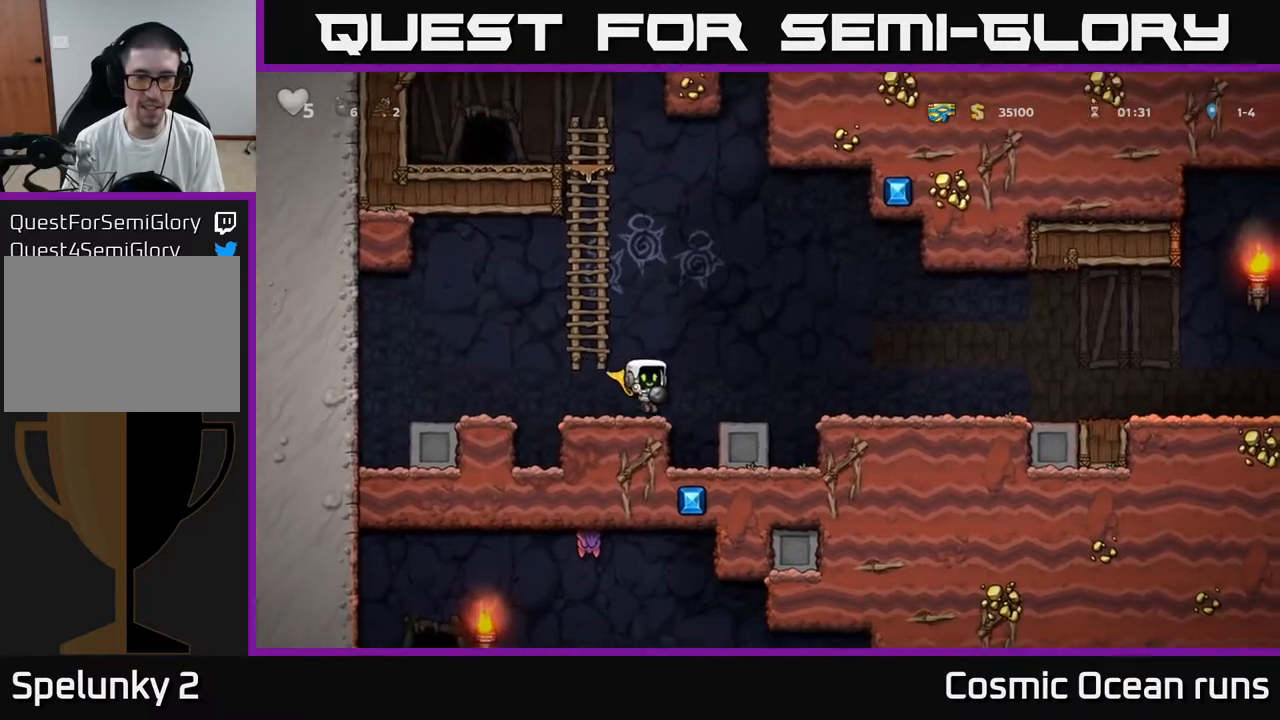
{"buttons": ["DPAD_RIGHT"], "left_stick": "center", "right_stick": "center", "events": [[83, "DPAD_RIGHT", "down"], [117, "A", "down"], [400, "A", "up"]]}
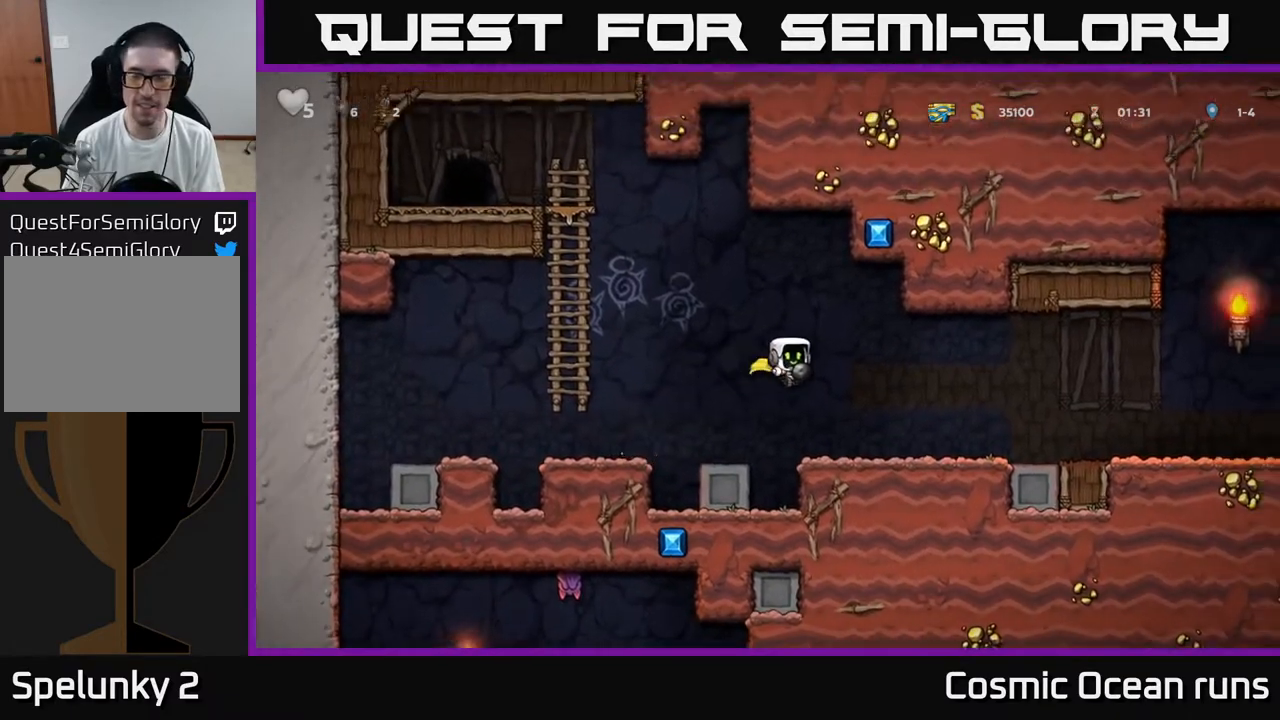
{"buttons": ["DPAD_RIGHT"], "left_stick": "center", "right_stick": "center", "events": [[367, "A", "down"], [417, "A", "up"]]}
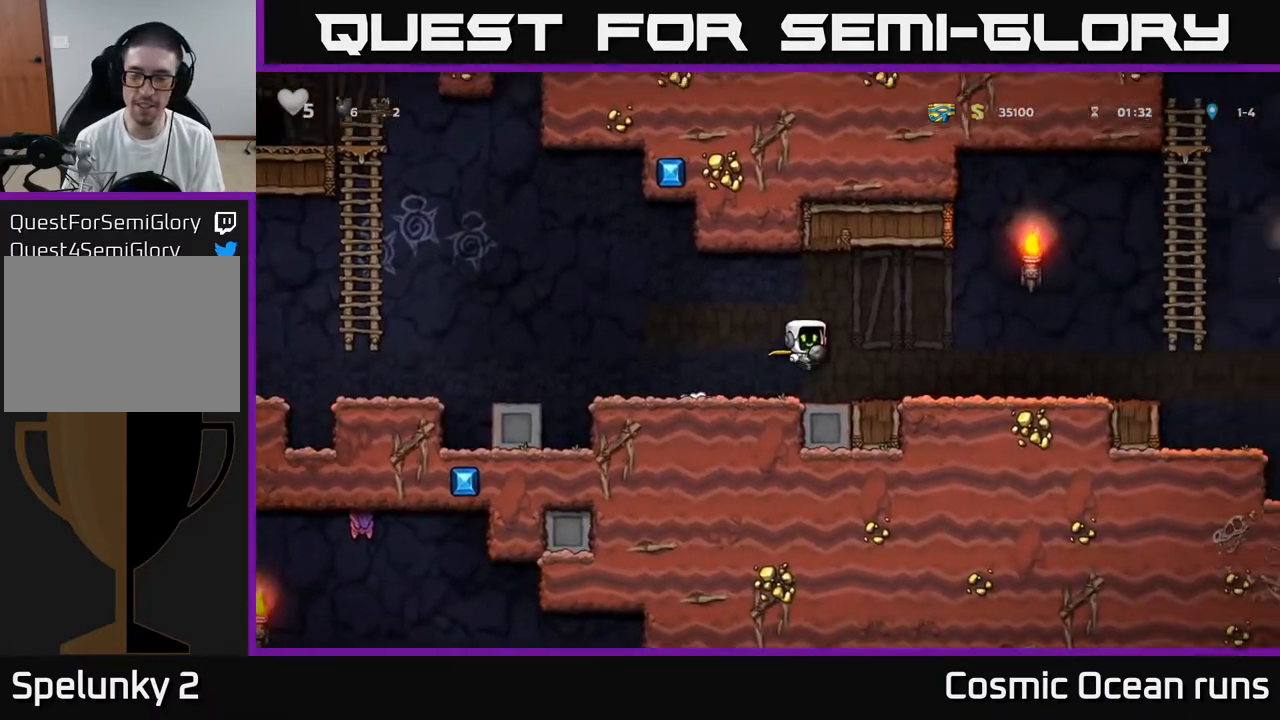
{"buttons": ["DPAD_RIGHT"], "left_stick": "center", "right_stick": "center", "events": []}
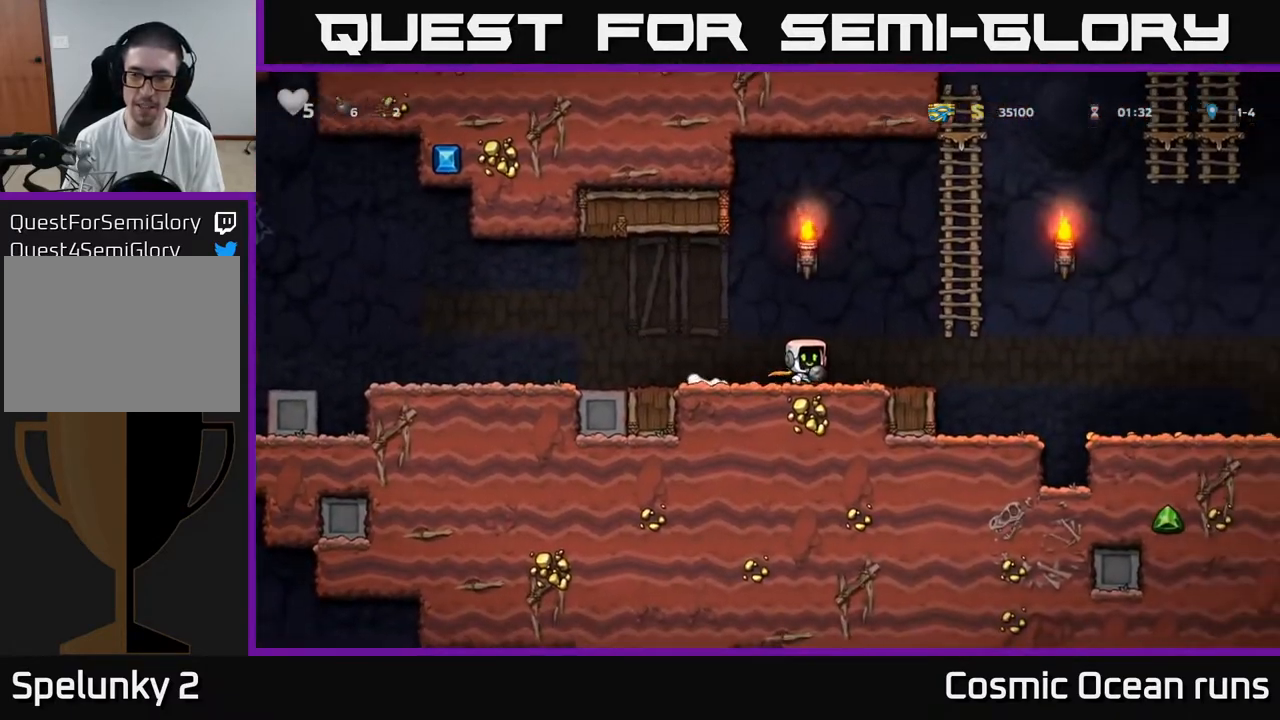
{"buttons": ["A", "DPAD_RIGHT"], "left_stick": "center", "right_stick": "center", "events": [[183, "A", "down"]]}
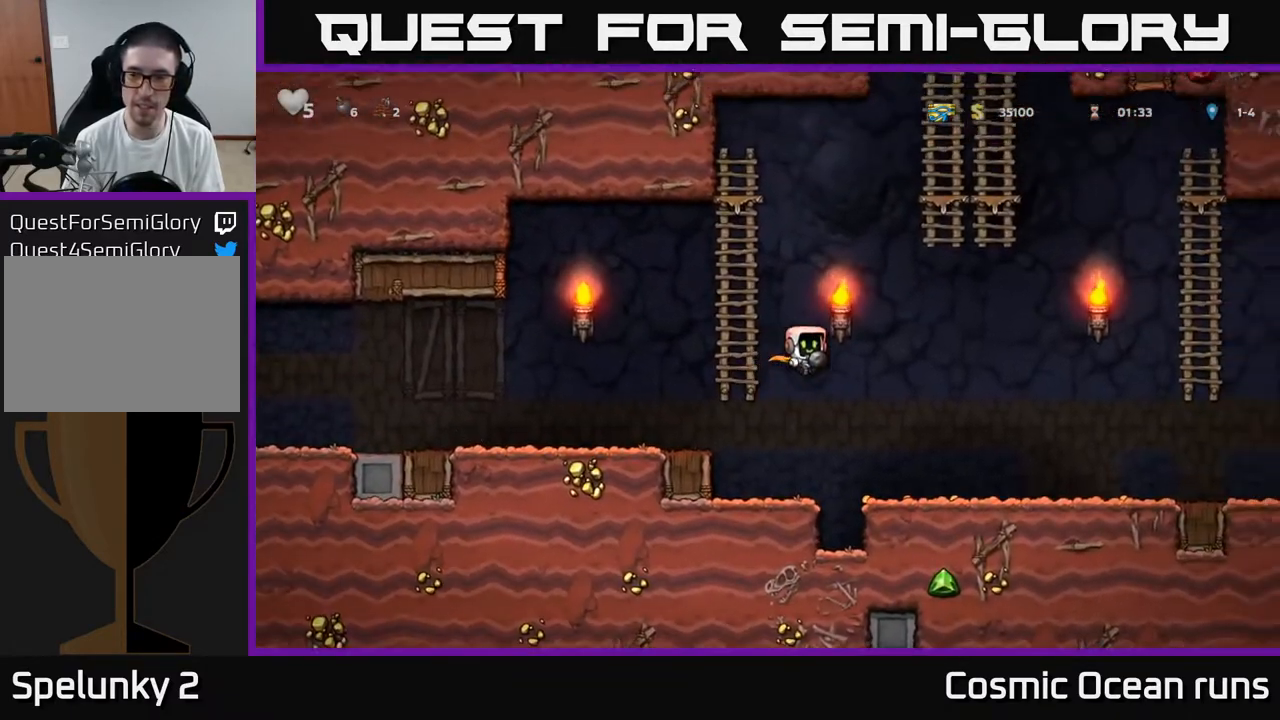
{"buttons": ["DPAD_RIGHT"], "left_stick": "center", "right_stick": "center", "events": [[50, "A", "up"]]}
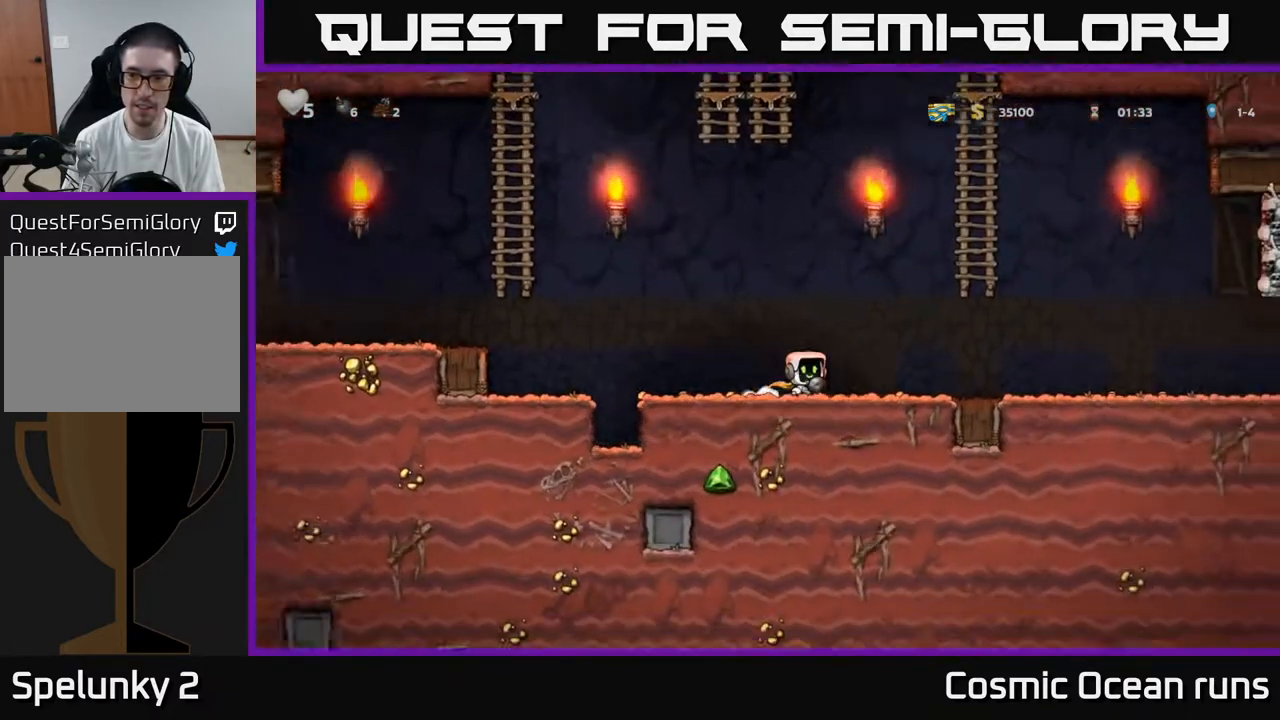
{"buttons": [], "left_stick": "center", "right_stick": "center", "events": [[483, "DPAD_RIGHT", "up"]]}
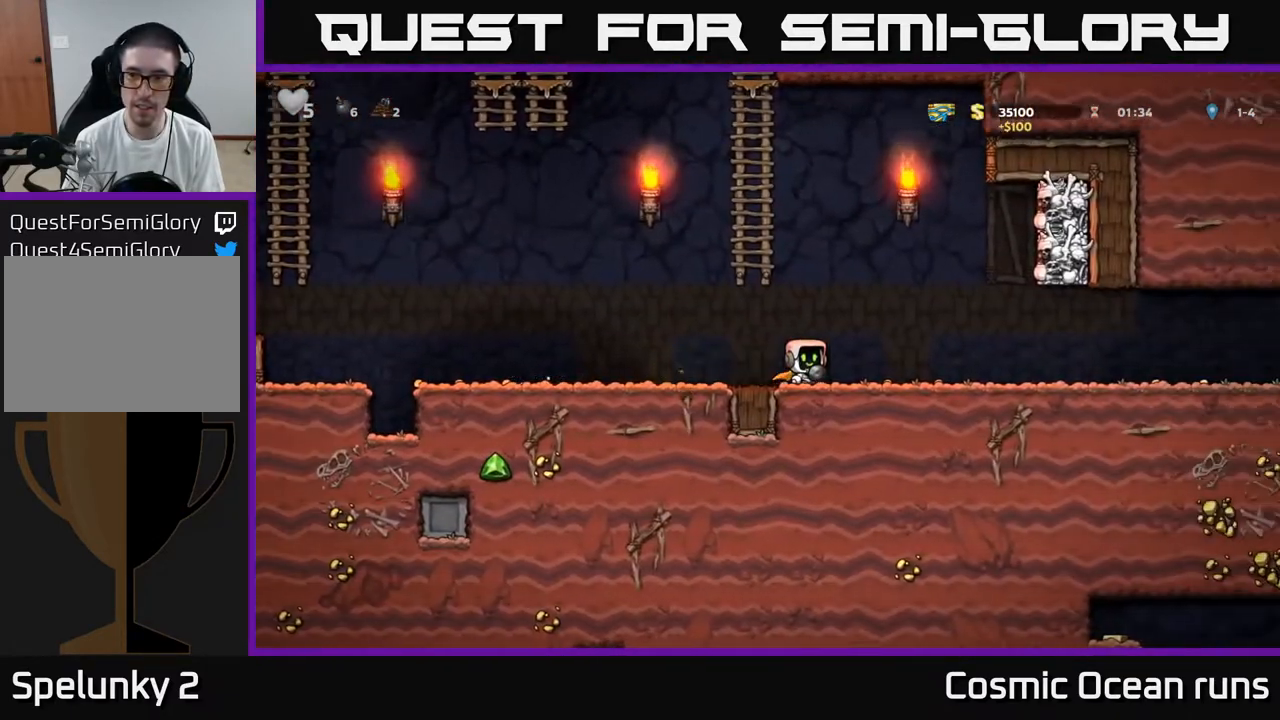
{"buttons": ["DPAD_RIGHT"], "left_stick": "center", "right_stick": "center", "events": [[100, "DPAD_RIGHT", "down"]]}
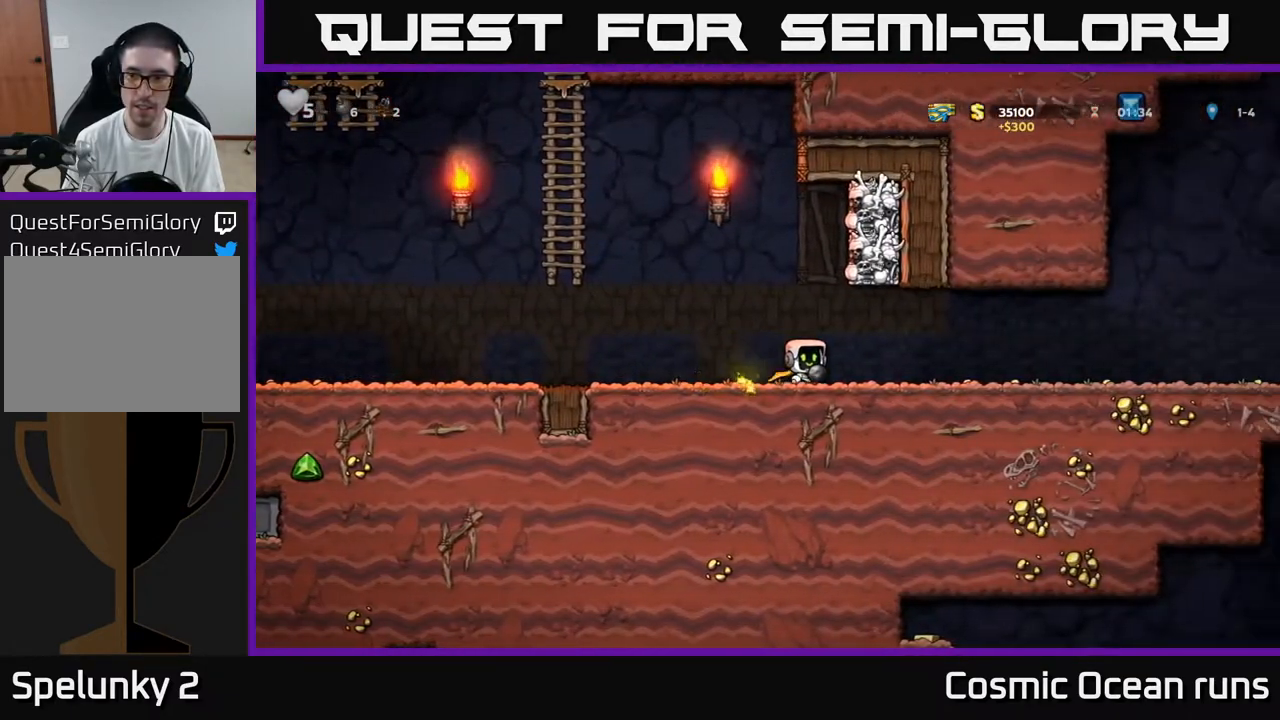
{"buttons": ["DPAD_RIGHT"], "left_stick": "center", "right_stick": "center", "events": []}
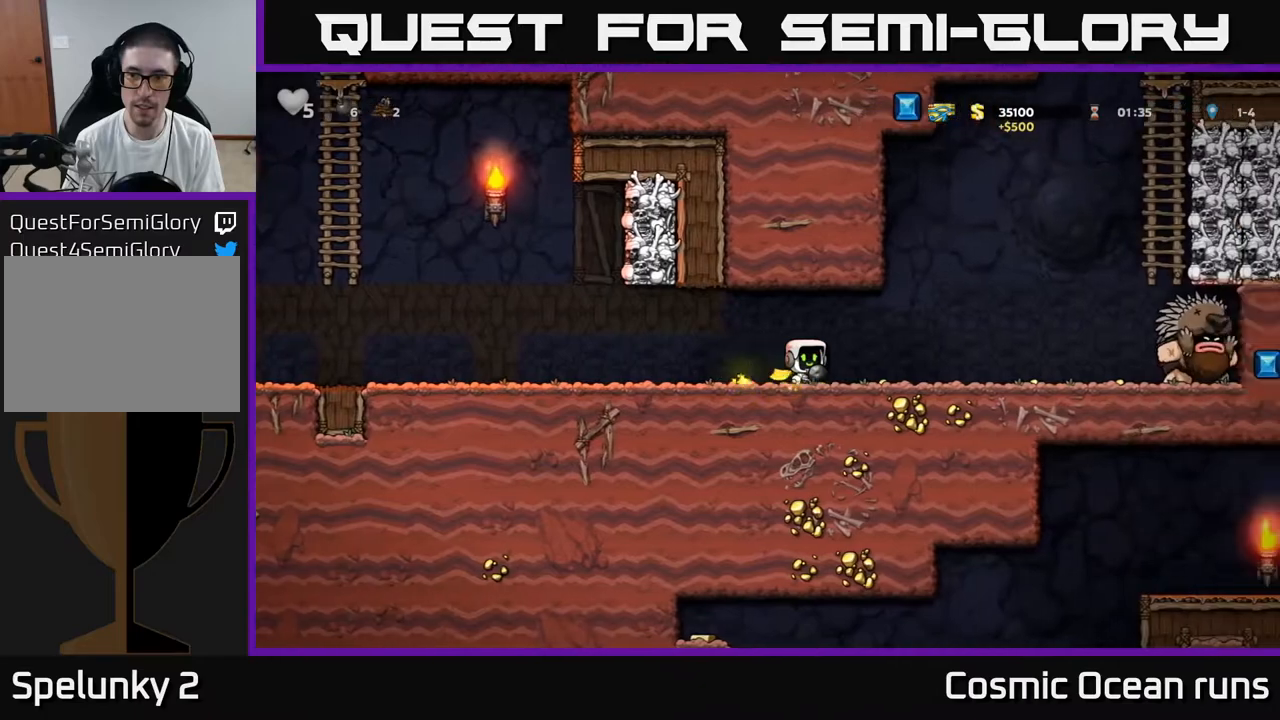
{"buttons": [], "left_stick": "center", "right_stick": "center", "events": [[133, "DPAD_RIGHT", "up"], [167, "DPAD_LEFT", "down"], [300, "DPAD_LEFT", "up"], [317, "DPAD_RIGHT", "down"], [383, "X", "down"], [450, "X", "up"], [483, "DPAD_RIGHT", "up"]]}
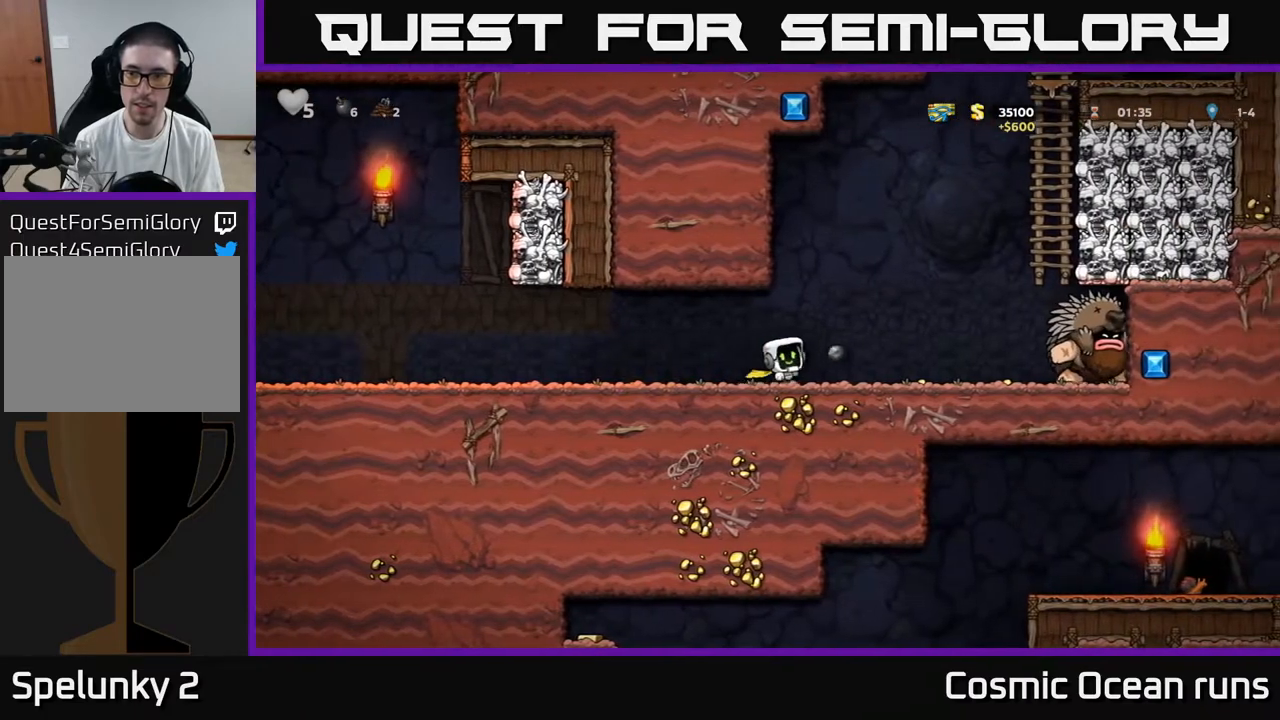
{"buttons": [], "left_stick": "center", "right_stick": "center", "events": [[33, "DPAD_LEFT", "down"], [367, "DPAD_LEFT", "up"]]}
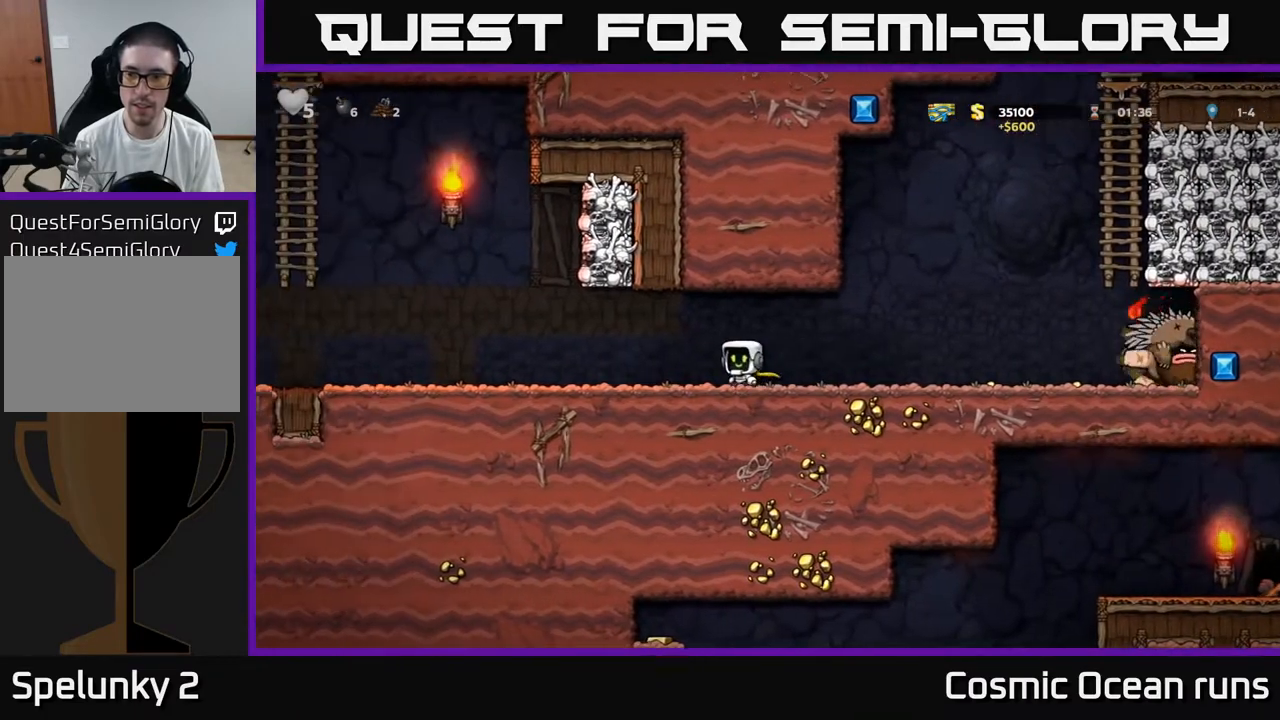
{"buttons": ["DPAD_RIGHT"], "left_stick": "center", "right_stick": "center", "events": [[117, "DPAD_LEFT", "down"], [383, "DPAD_LEFT", "up"], [400, "DPAD_RIGHT", "down"]]}
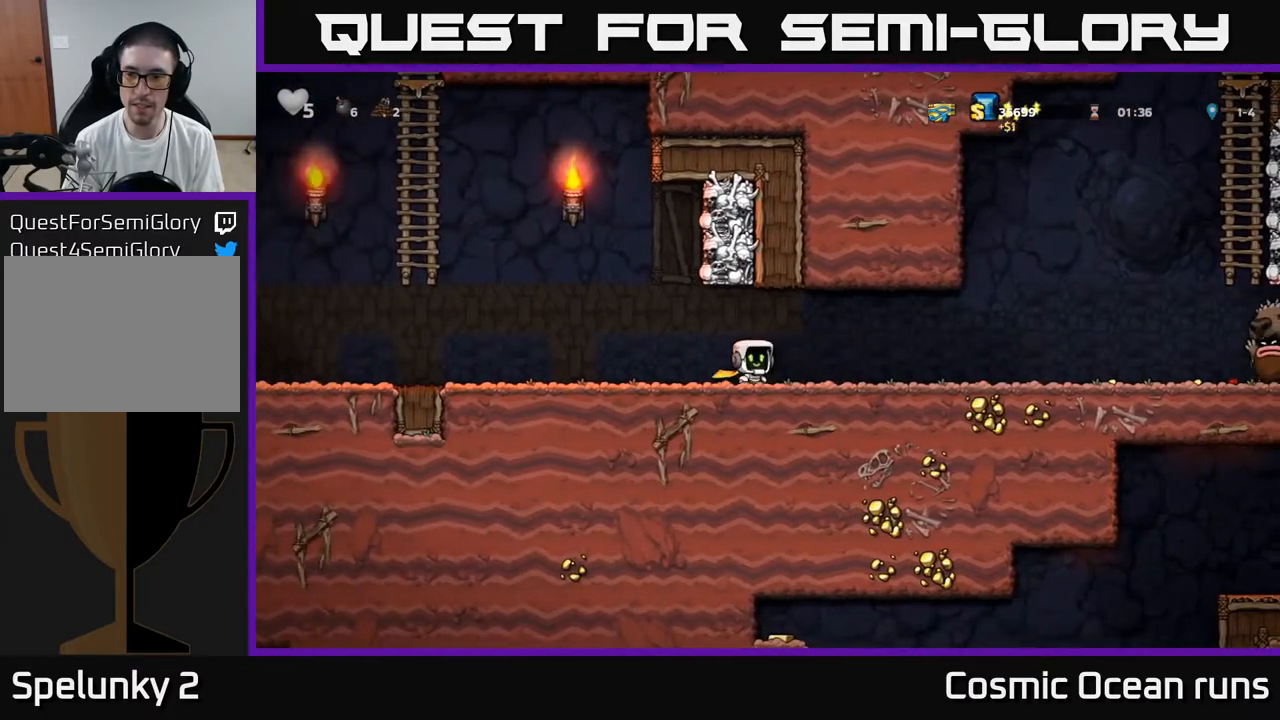
{"buttons": ["DPAD_LEFT"], "left_stick": "center", "right_stick": "center", "events": [[233, "DPAD_RIGHT", "up"], [267, "DPAD_LEFT", "down"]]}
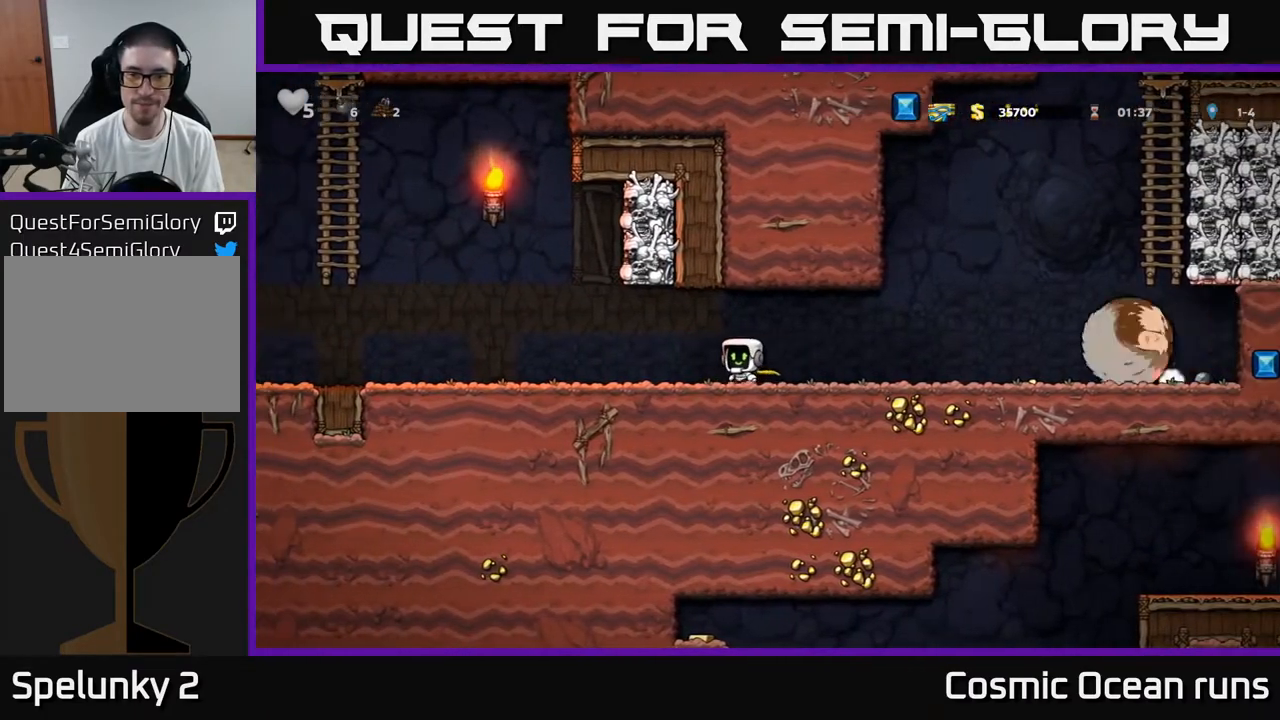
{"buttons": ["DPAD_LEFT"], "left_stick": "center", "right_stick": "center", "events": []}
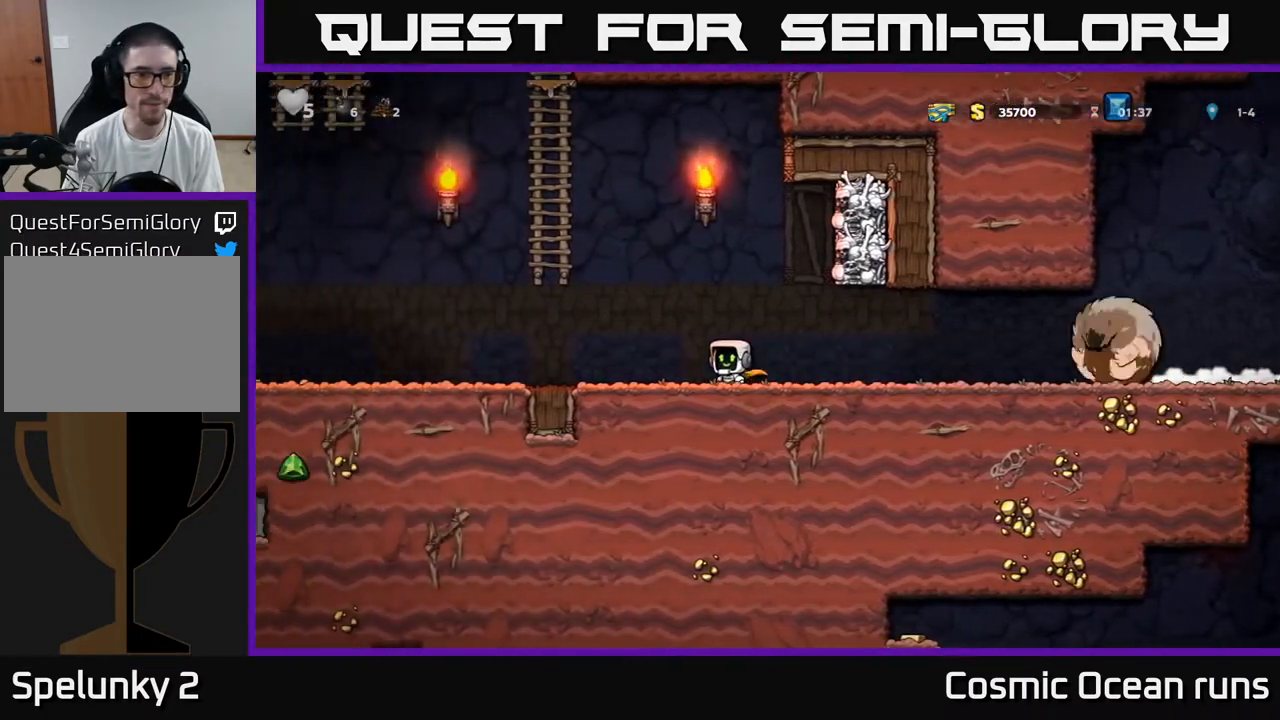
{"buttons": ["DPAD_UP"], "left_stick": "center", "right_stick": "center", "events": [[83, "A", "down"], [317, "DPAD_UP", "down"], [350, "DPAD_LEFT", "up"], [450, "A", "up"]]}
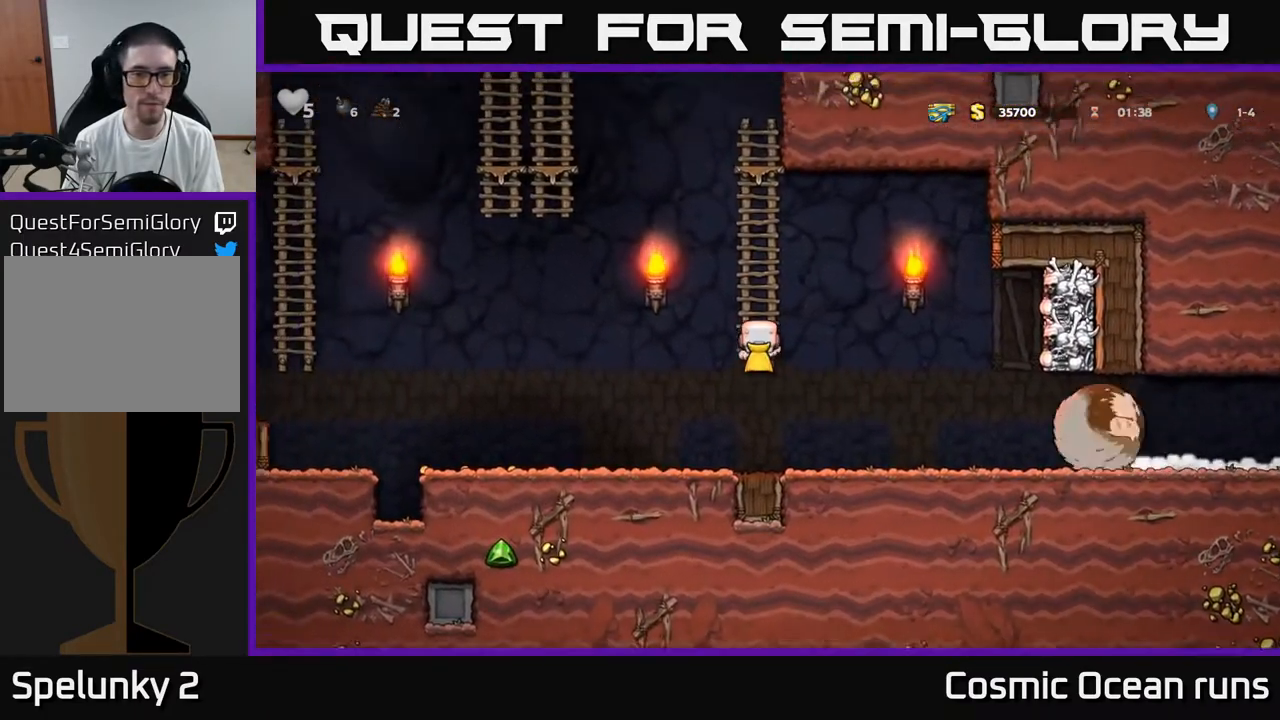
{"buttons": [], "left_stick": "center", "right_stick": "center", "events": [[133, "A", "down"], [150, "DPAD_RIGHT", "down"], [150, "DPAD_UP", "up"], [233, "A", "up"], [500, "DPAD_RIGHT", "up"]]}
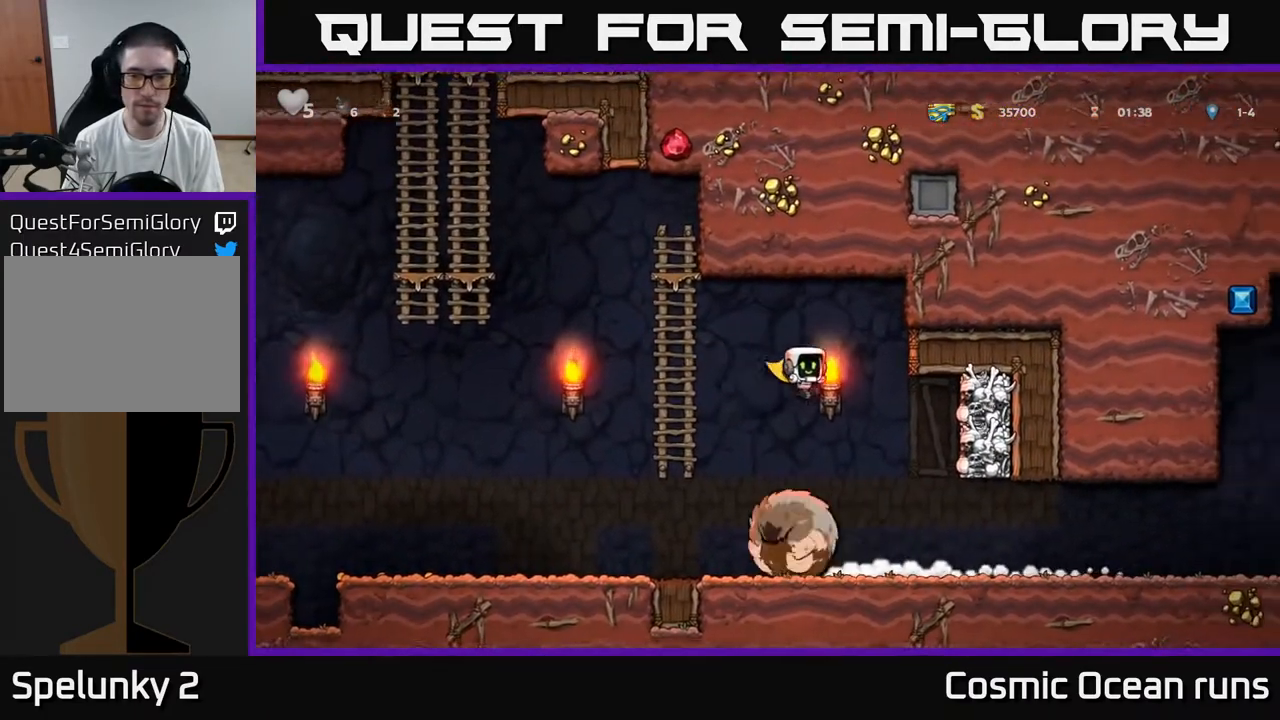
{"buttons": ["DPAD_RIGHT"], "left_stick": "center", "right_stick": "center", "events": [[317, "DPAD_RIGHT", "down"]]}
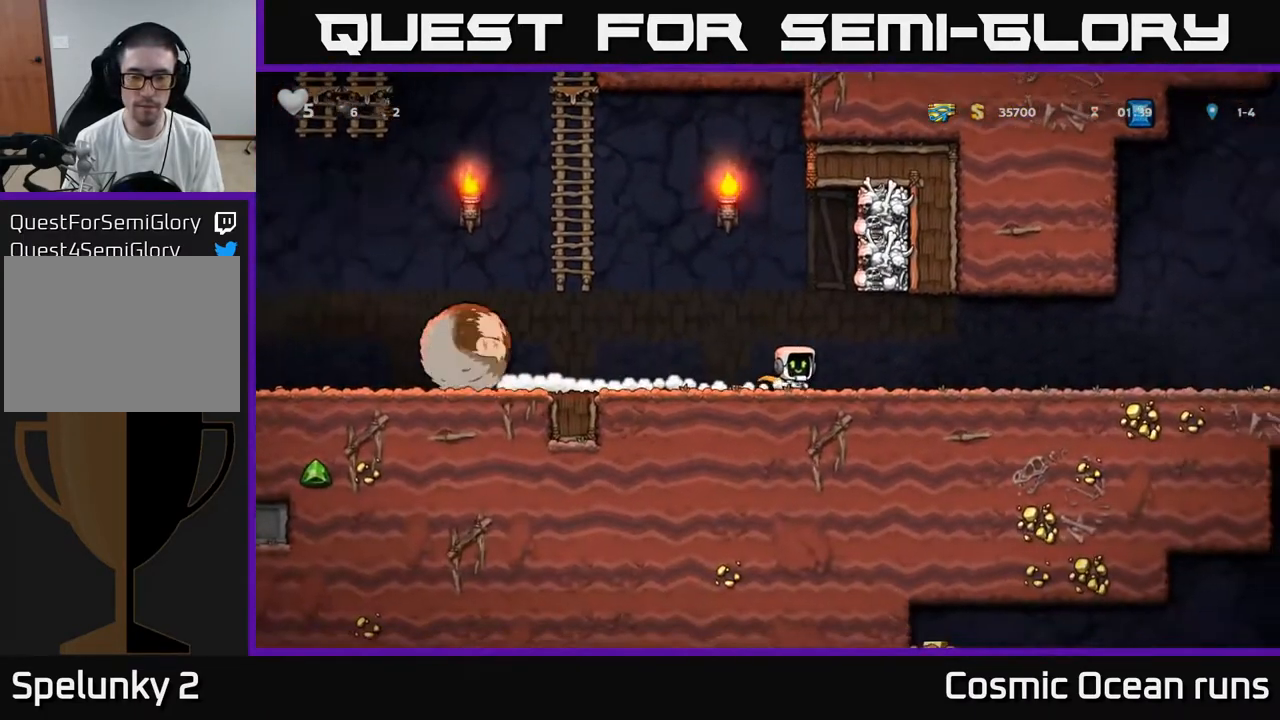
{"buttons": ["DPAD_RIGHT"], "left_stick": "center", "right_stick": "center", "events": []}
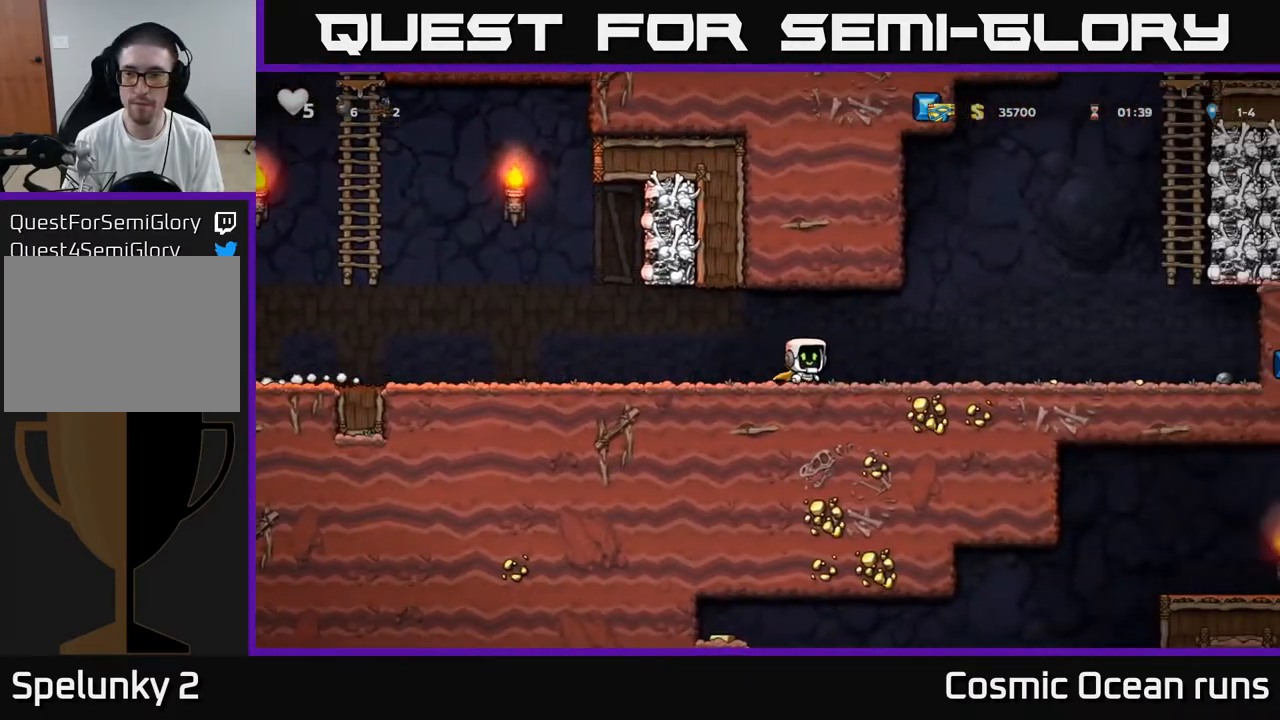
{"buttons": ["DPAD_RIGHT"], "left_stick": "center", "right_stick": "center", "events": []}
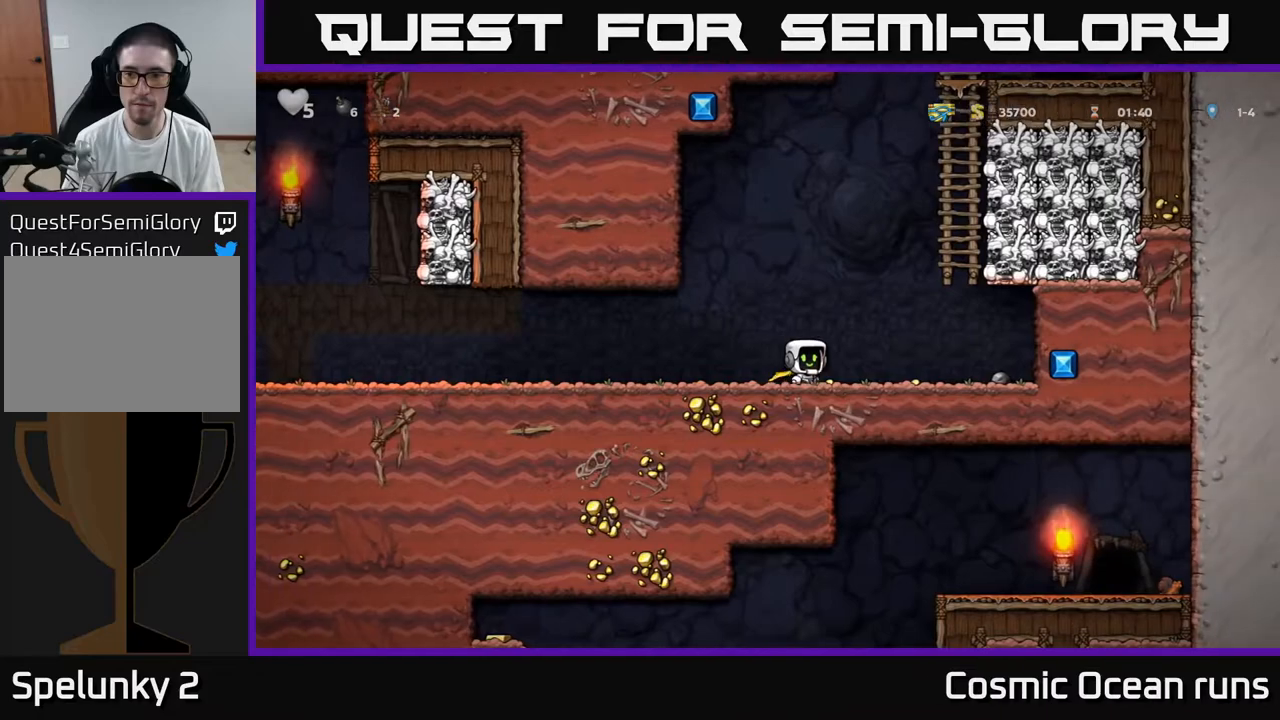
{"buttons": ["X", "DPAD_DOWN", "DPAD_LEFT"], "left_stick": "center", "right_stick": "center", "events": [[383, "DPAD_DOWN", "down"], [433, "DPAD_RIGHT", "up"], [483, "DPAD_LEFT", "down"], [483, "X", "down"]]}
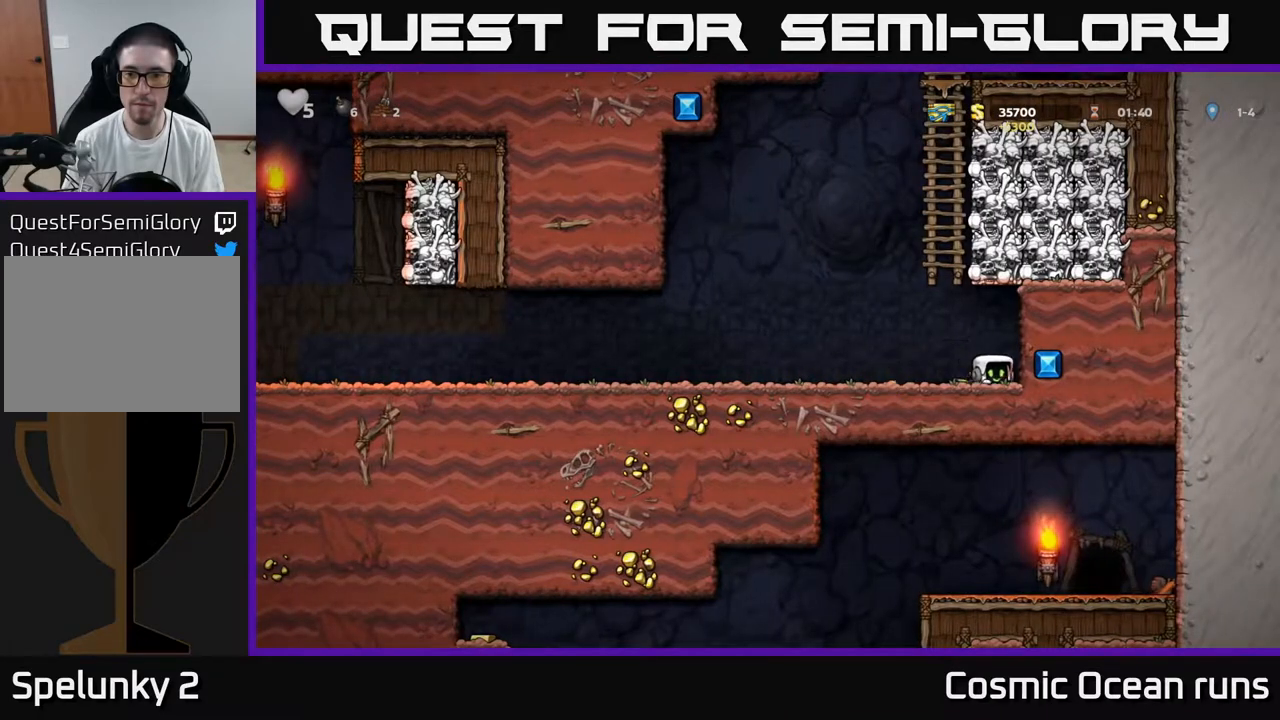
{"buttons": ["DPAD_LEFT"], "left_stick": "center", "right_stick": "center", "events": [[17, "DPAD_DOWN", "up"], [67, "X", "up"]]}
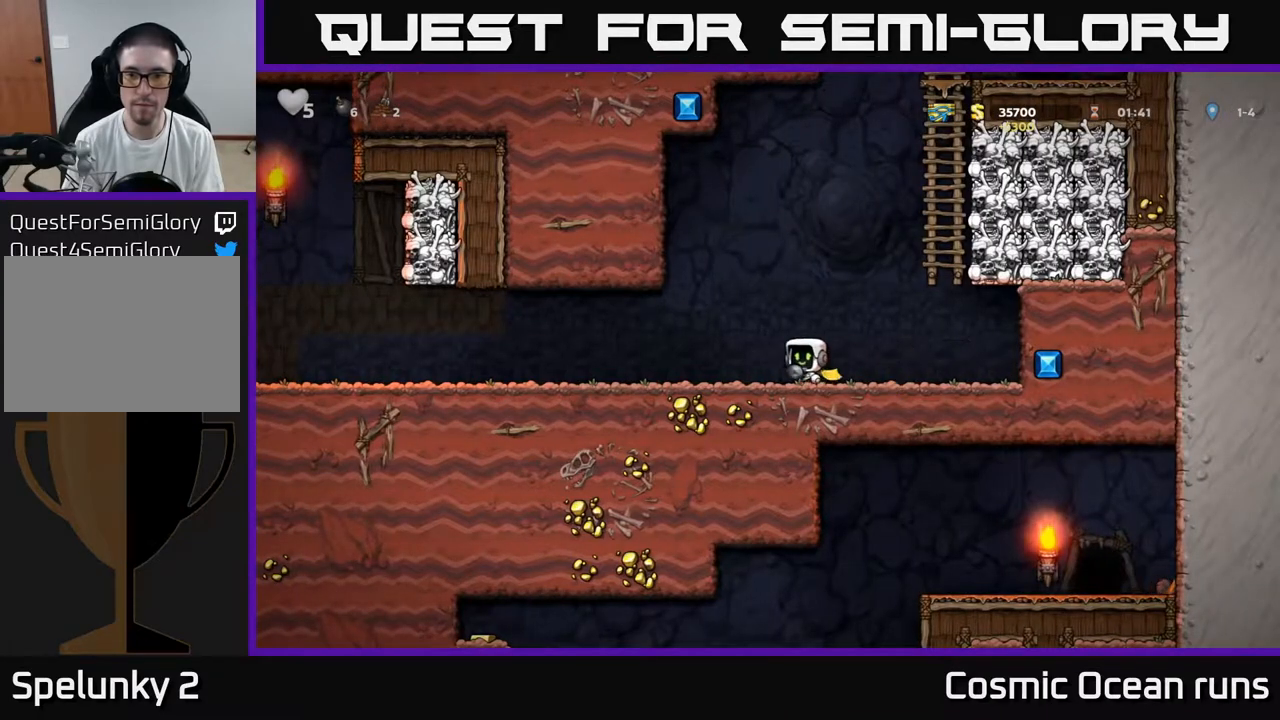
{"buttons": ["DPAD_LEFT"], "left_stick": "center", "right_stick": "center", "events": []}
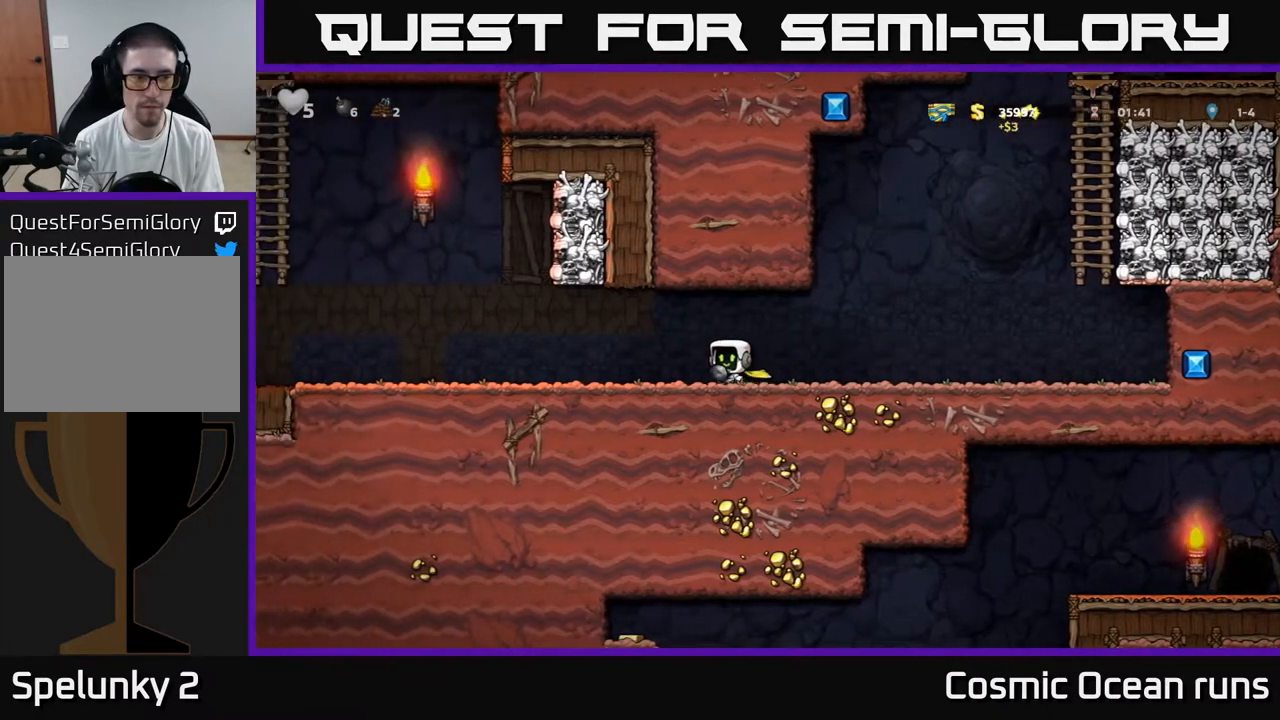
{"buttons": [], "left_stick": "center", "right_stick": "center", "events": [[483, "DPAD_LEFT", "up"]]}
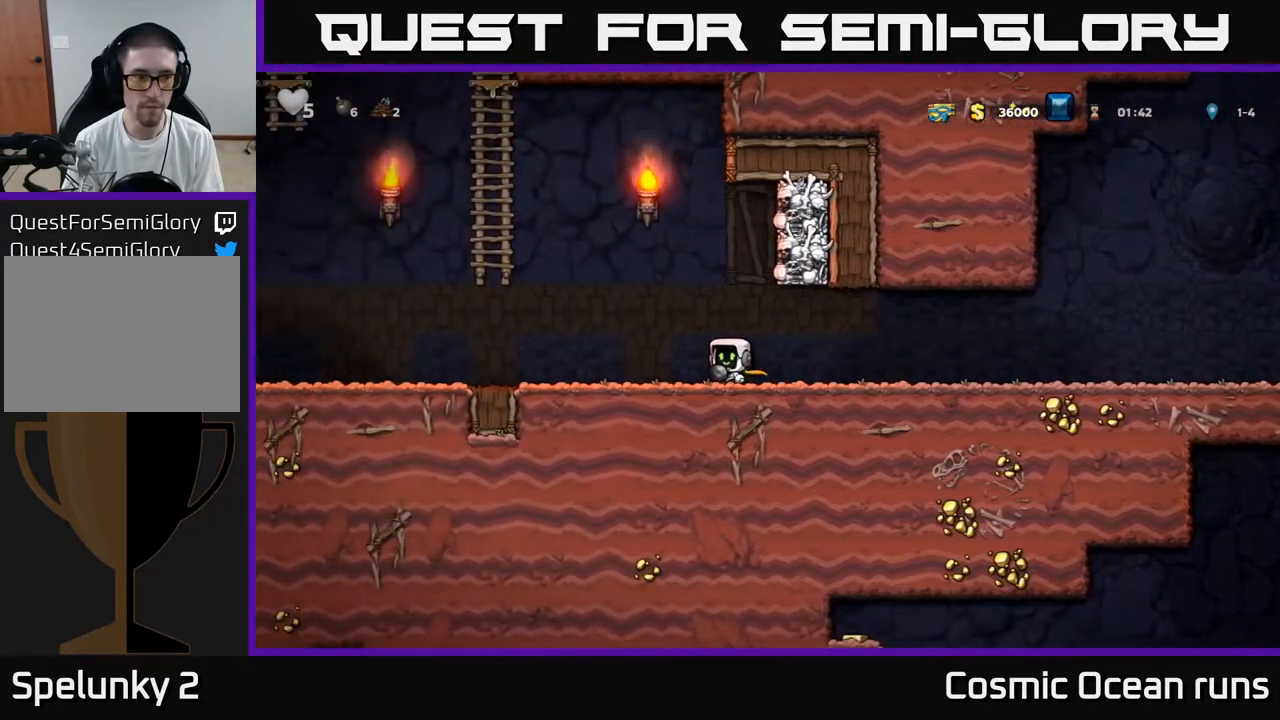
{"buttons": ["DPAD_LEFT"], "left_stick": "center", "right_stick": "center", "events": [[400, "DPAD_LEFT", "down"]]}
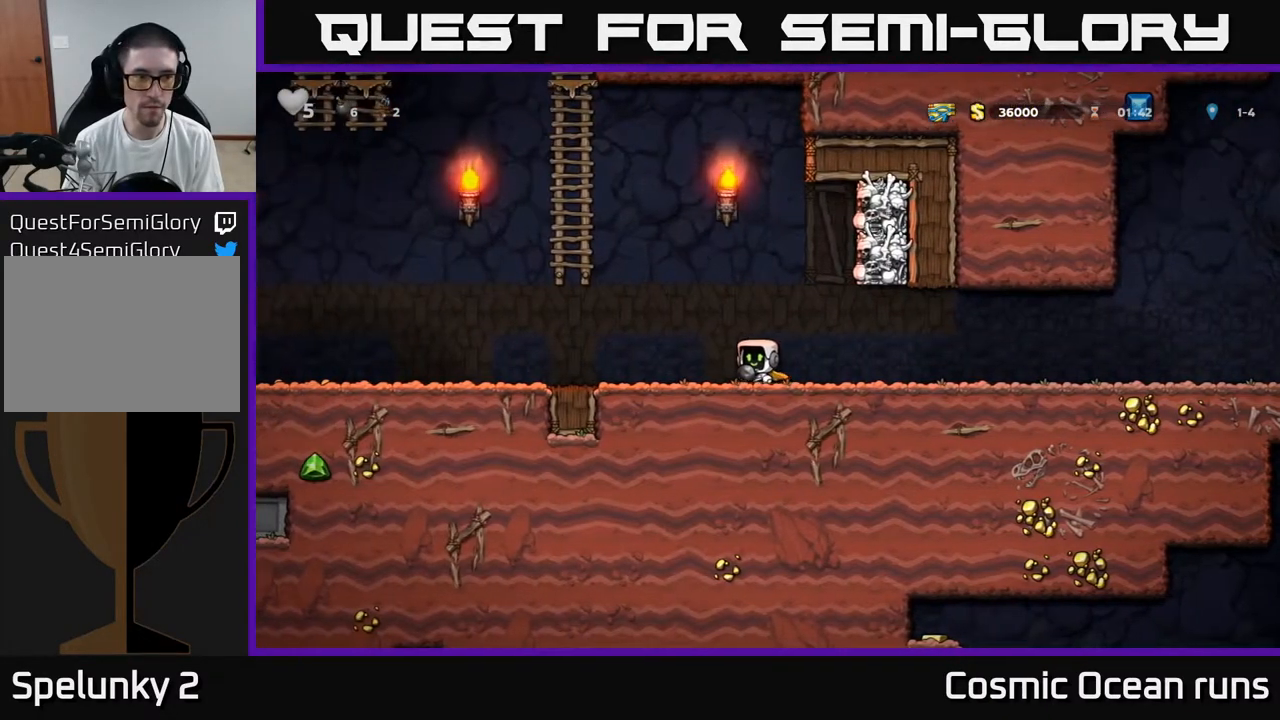
{"buttons": [], "left_stick": "center", "right_stick": "center", "events": [[133, "DPAD_LEFT", "up"]]}
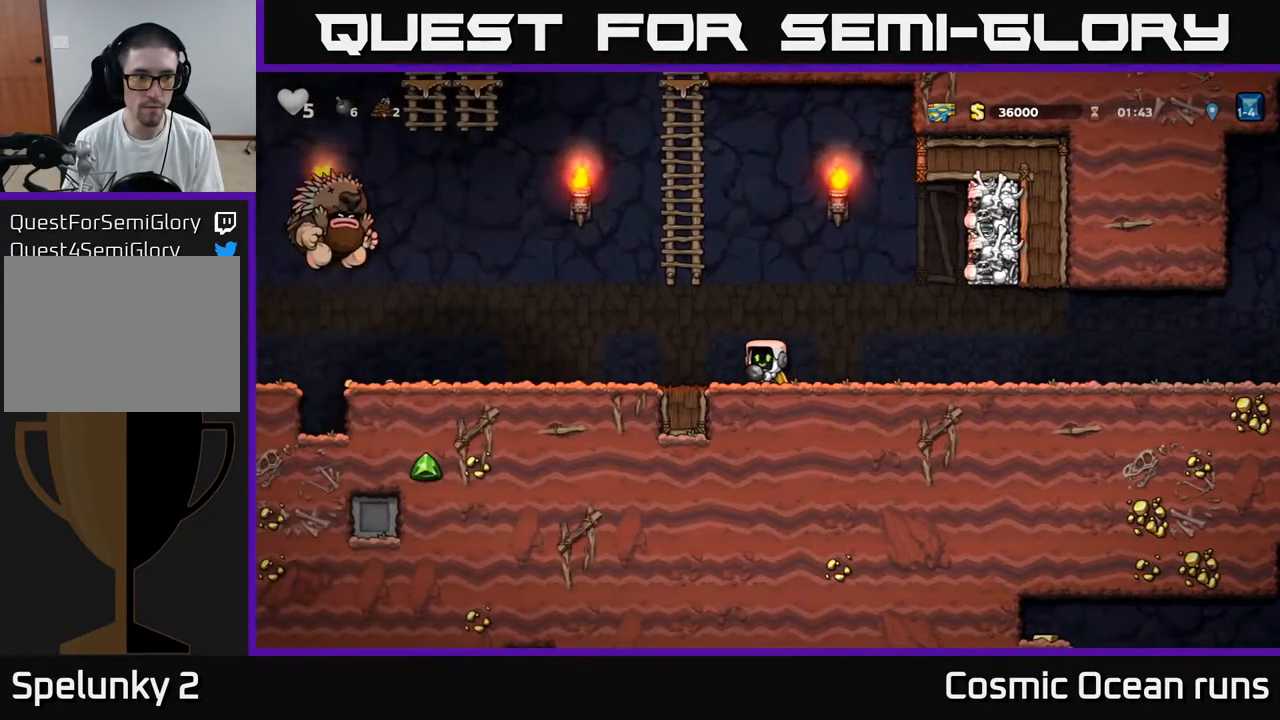
{"buttons": ["DPAD_RIGHT"], "left_stick": "center", "right_stick": "center", "events": [[117, "DPAD_RIGHT", "down"], [267, "DPAD_RIGHT", "up"], [300, "DPAD_LEFT", "down"], [367, "X", "down"], [417, "DPAD_LEFT", "up"], [433, "DPAD_RIGHT", "down"], [433, "X", "up"]]}
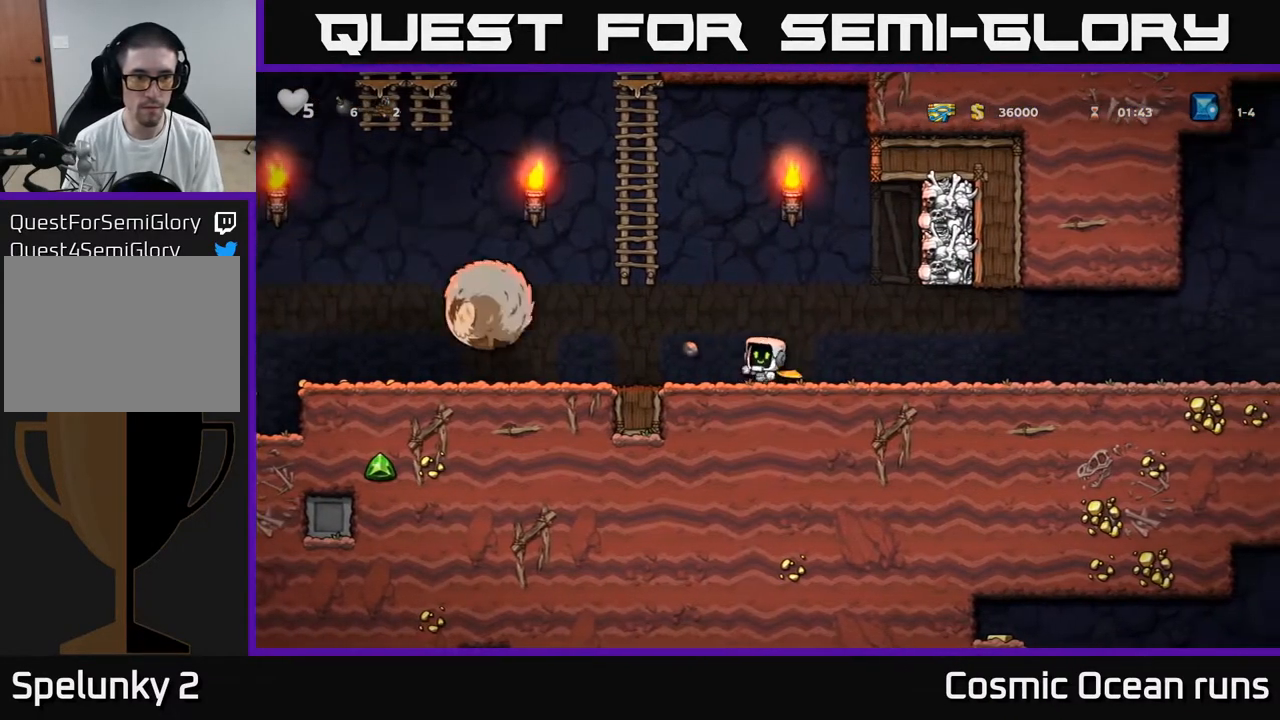
{"buttons": ["DPAD_RIGHT"], "left_stick": "center", "right_stick": "center", "events": []}
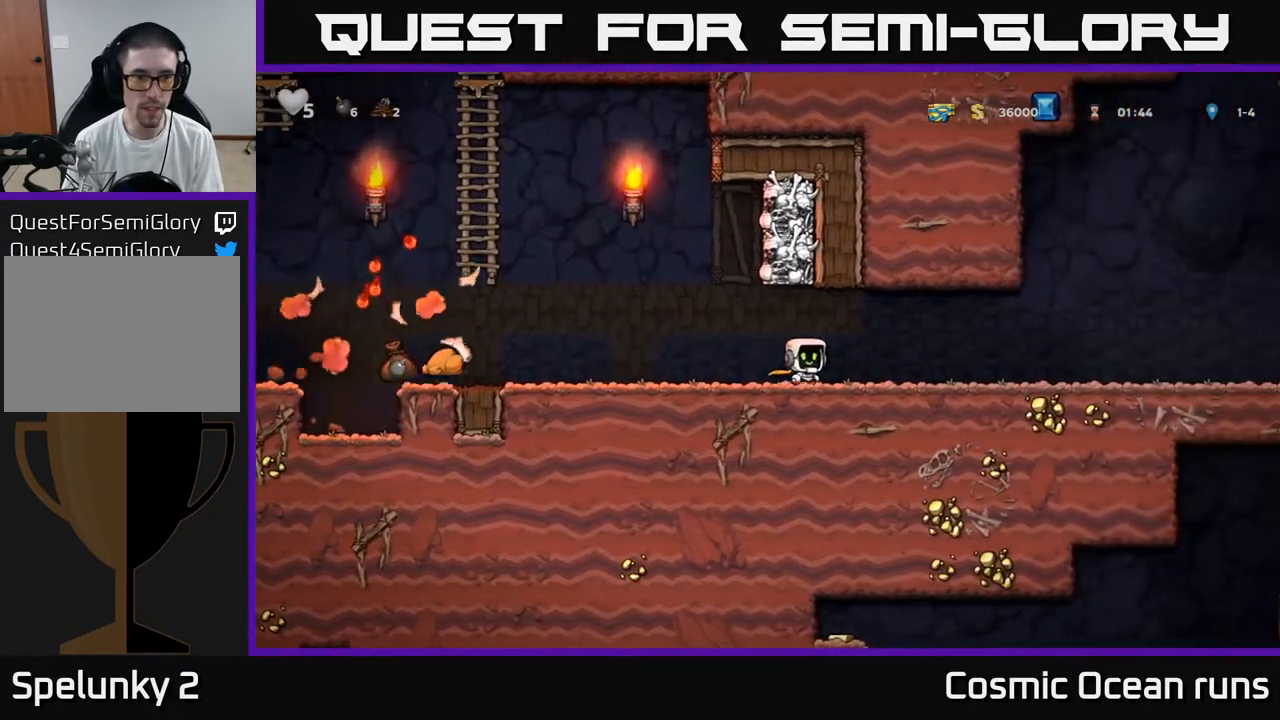
{"buttons": ["DPAD_LEFT"], "left_stick": "center", "right_stick": "center", "events": [[17, "DPAD_RIGHT", "up"], [50, "DPAD_LEFT", "down"]]}
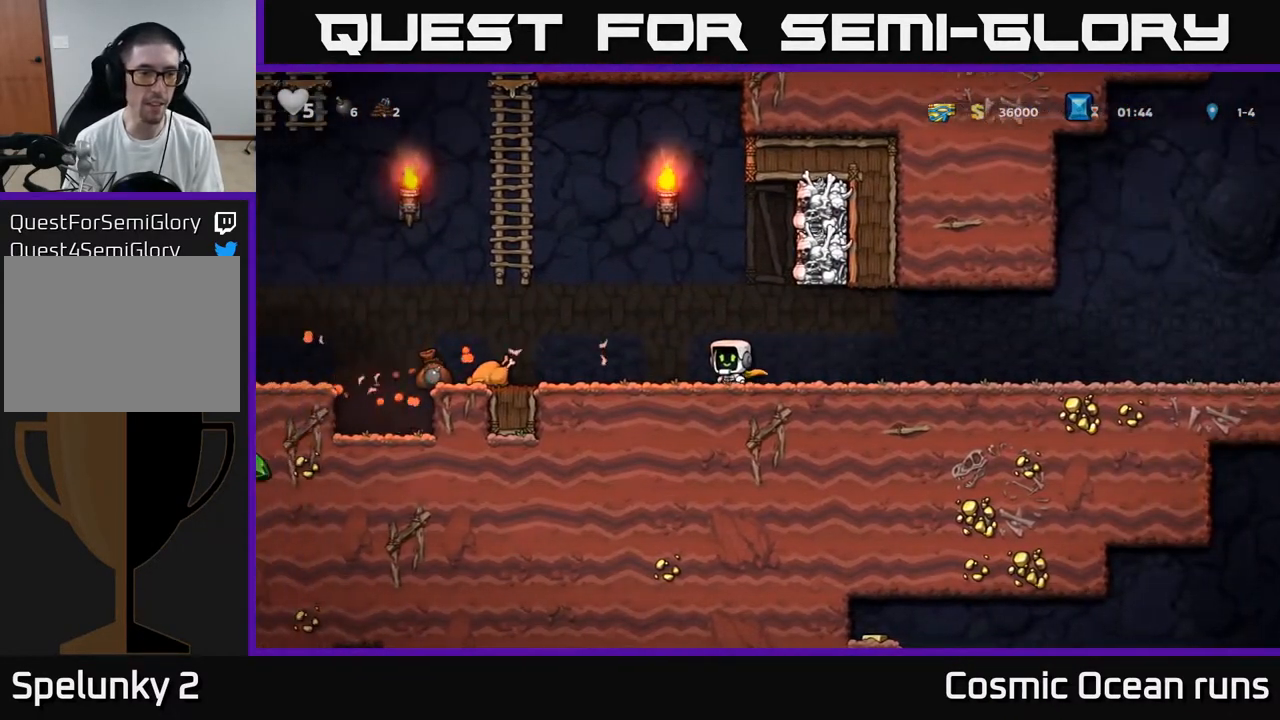
{"buttons": ["DPAD_LEFT"], "left_stick": "center", "right_stick": "center", "events": []}